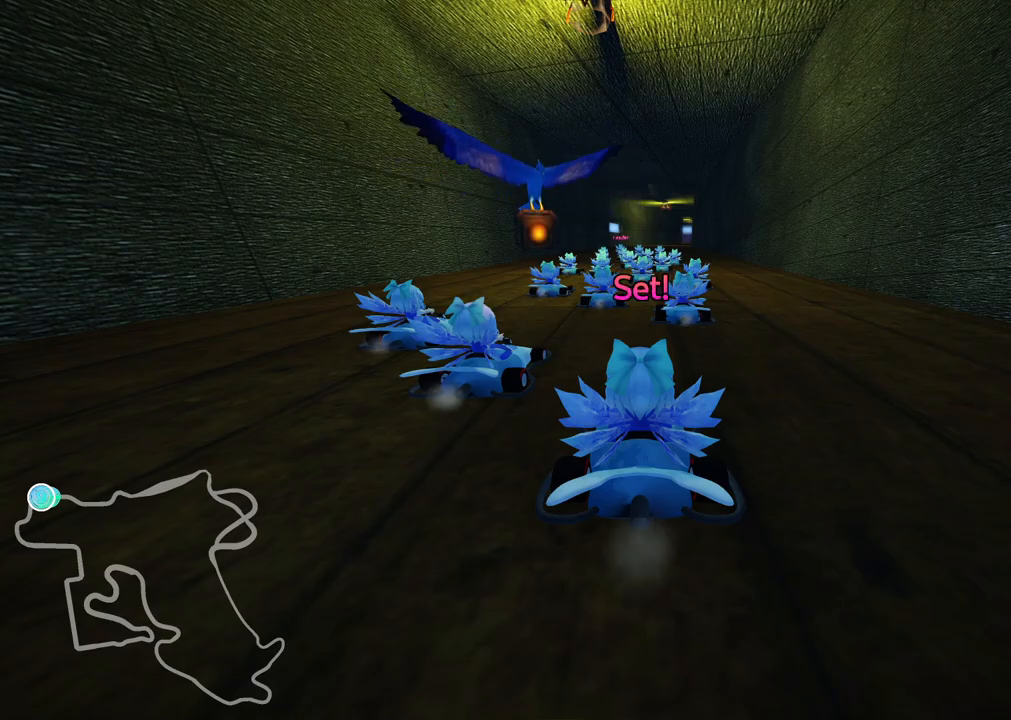
Gameplay with keyboard; each line is a JSON object with the keys held at the frame after it. "events" lists presses ("down") and releases ("up") of ".", "/", "alt_r", "b", "c", "comma", "ctrl_r", "d", "down", "f", "g", "h", "j", "k", "l", "left", "m", "n", "quote", "return", "right", "semicolon", "shift_r", "space", "super", "up" and "v" between this image and that frame as [ms after this image, input, new state], when the widget could be followed in between. No other keys are recorded. Mouse input is not recorded.
{"keys": ["up"], "events": [[83, "up", "down"]]}
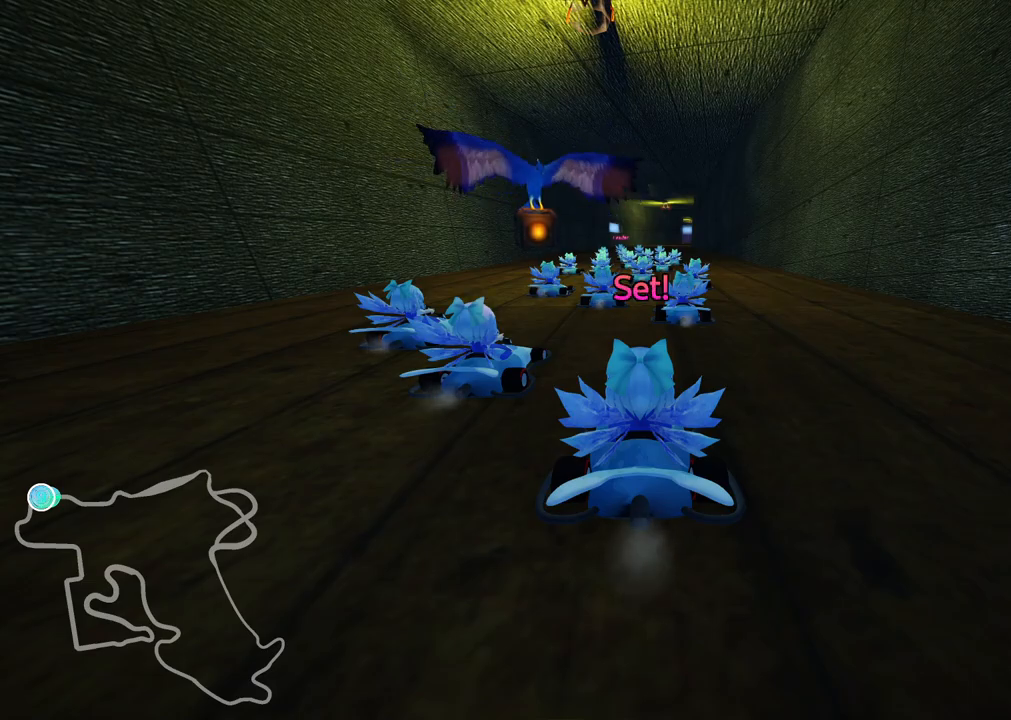
{"keys": ["up"], "events": []}
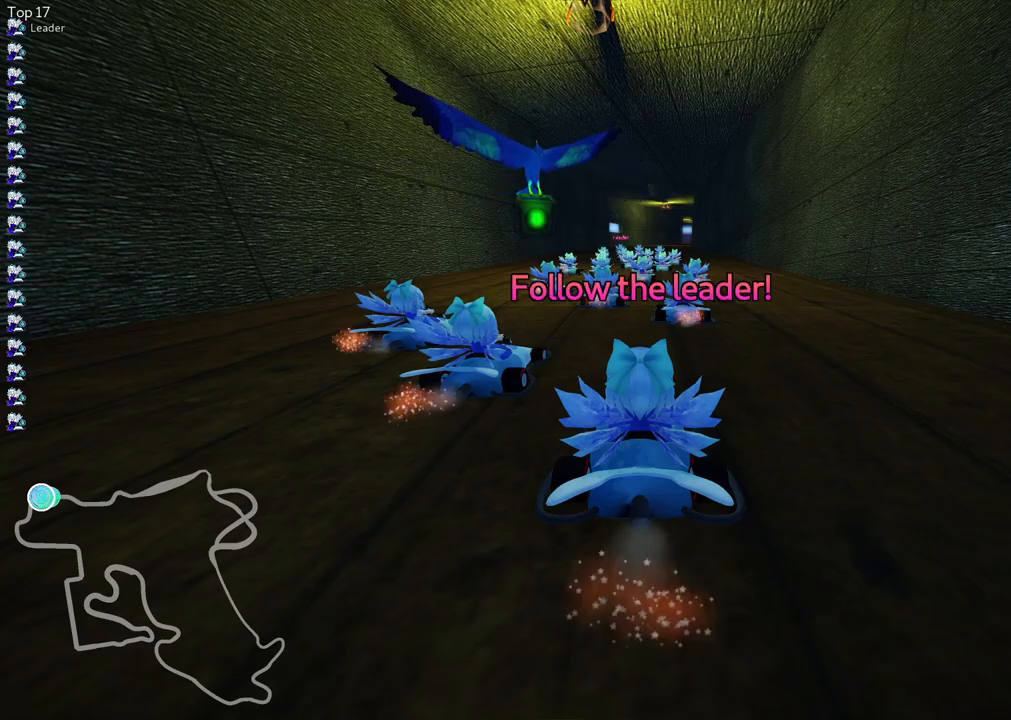
{"keys": ["left", "m", "up"], "events": [[217, "right", "down"], [450, "left", "down"], [450, "right", "up"], [500, "m", "down"]]}
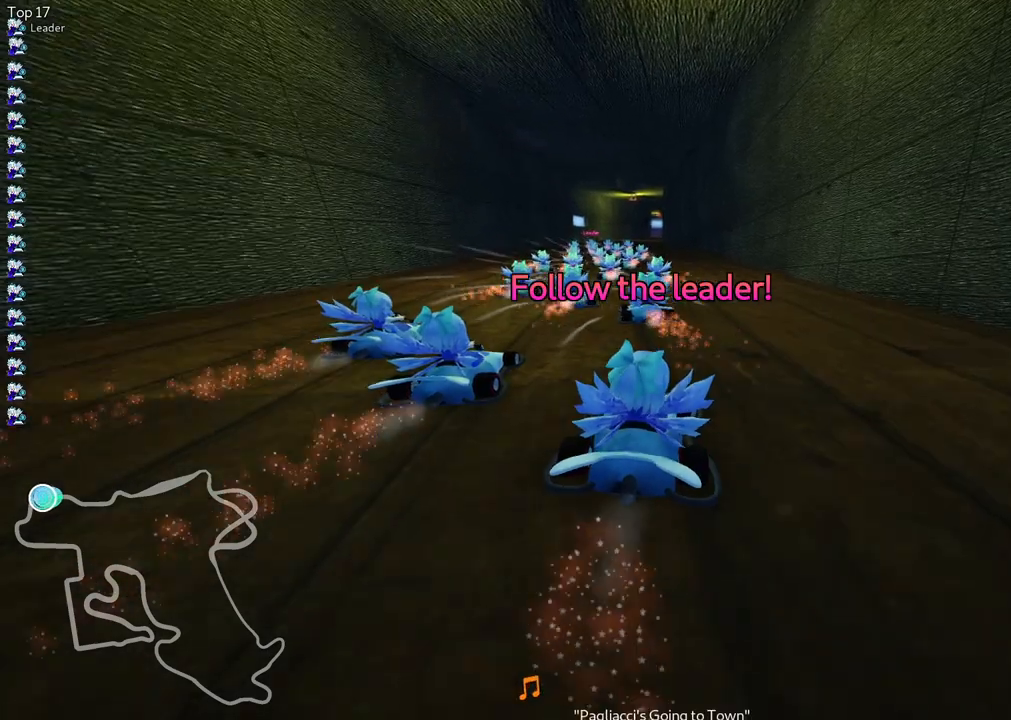
{"keys": ["m", "right", "up"], "events": [[150, "right", "down"], [183, "left", "up"]]}
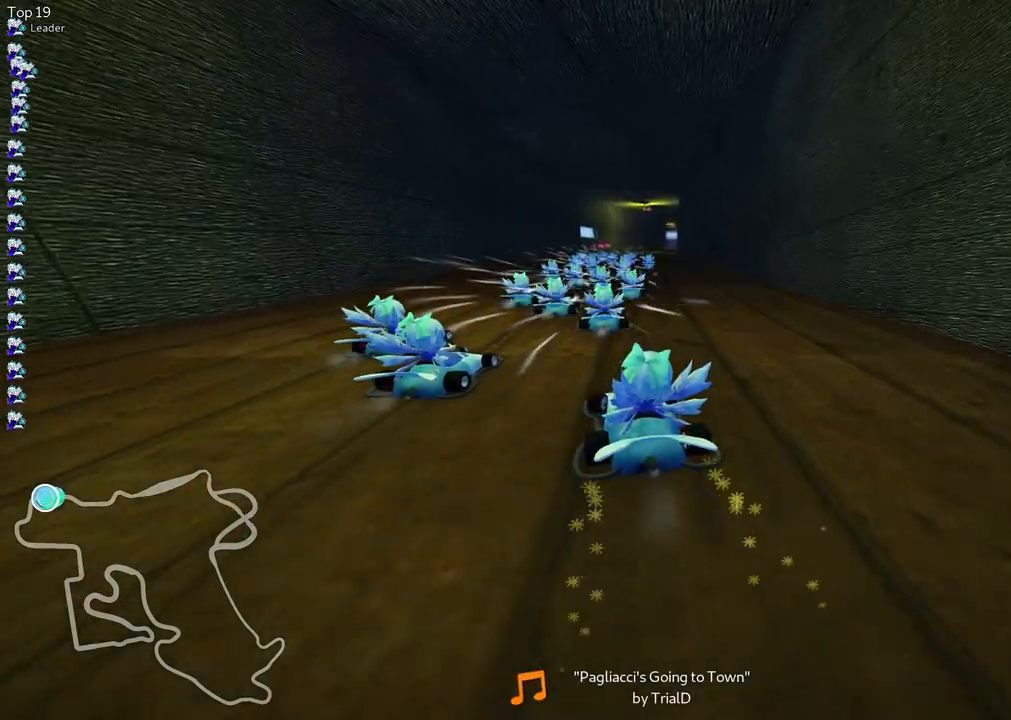
{"keys": ["m", "right", "up"], "events": [[17, "left", "down"], [67, "left", "up"]]}
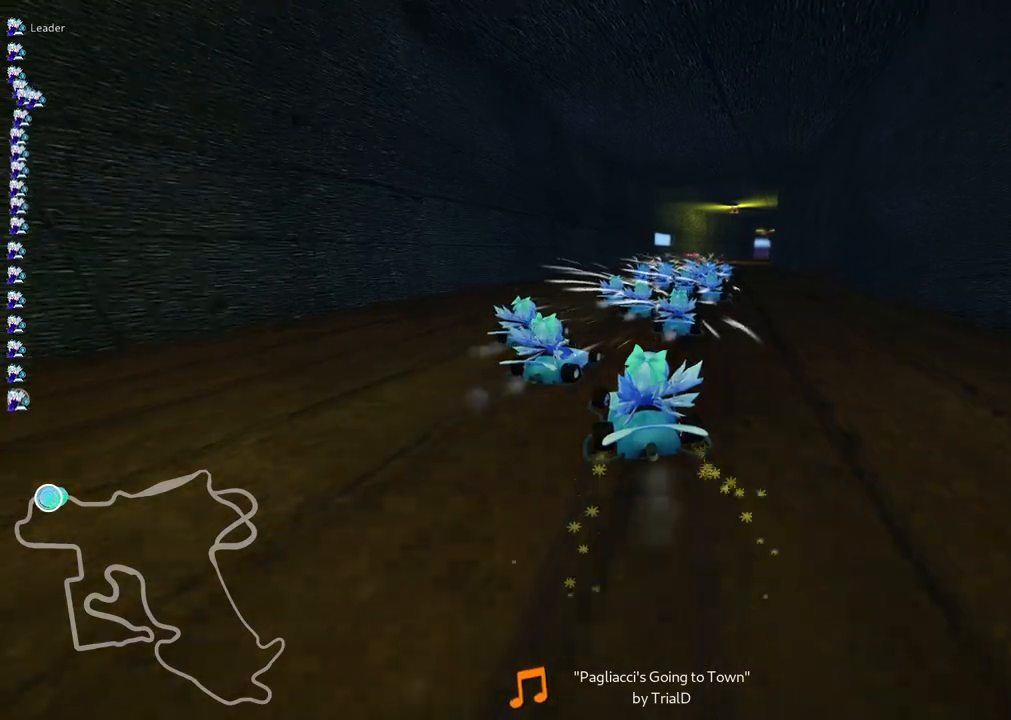
{"keys": ["up"], "events": [[183, "m", "up"], [417, "right", "up"]]}
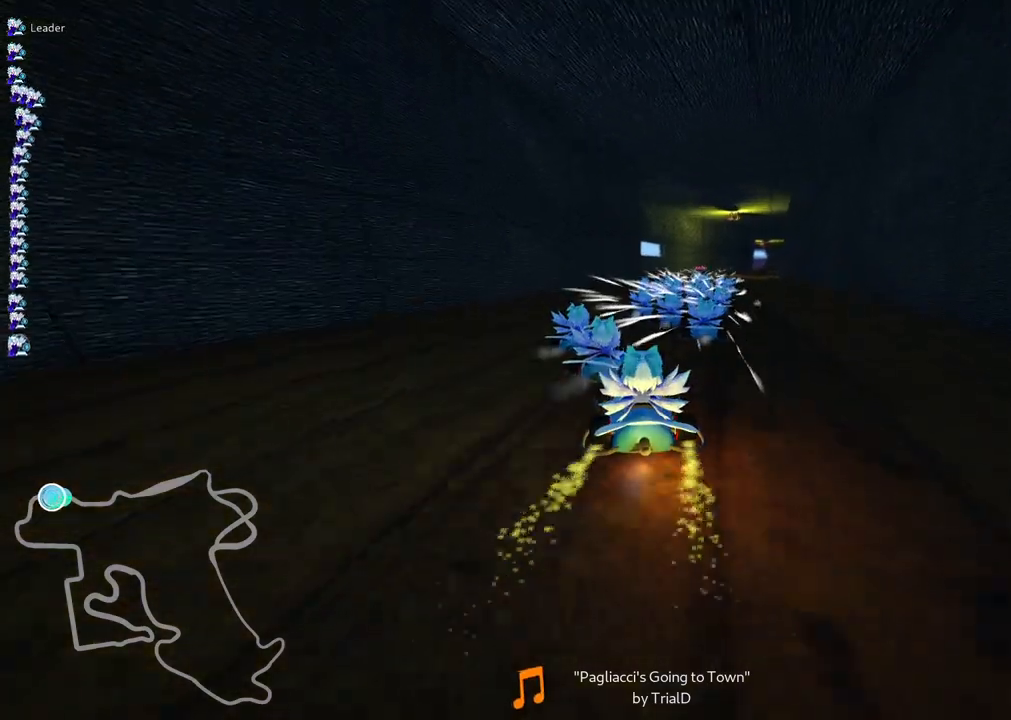
{"keys": ["up"], "events": [[200, "right", "down"], [483, "right", "up"]]}
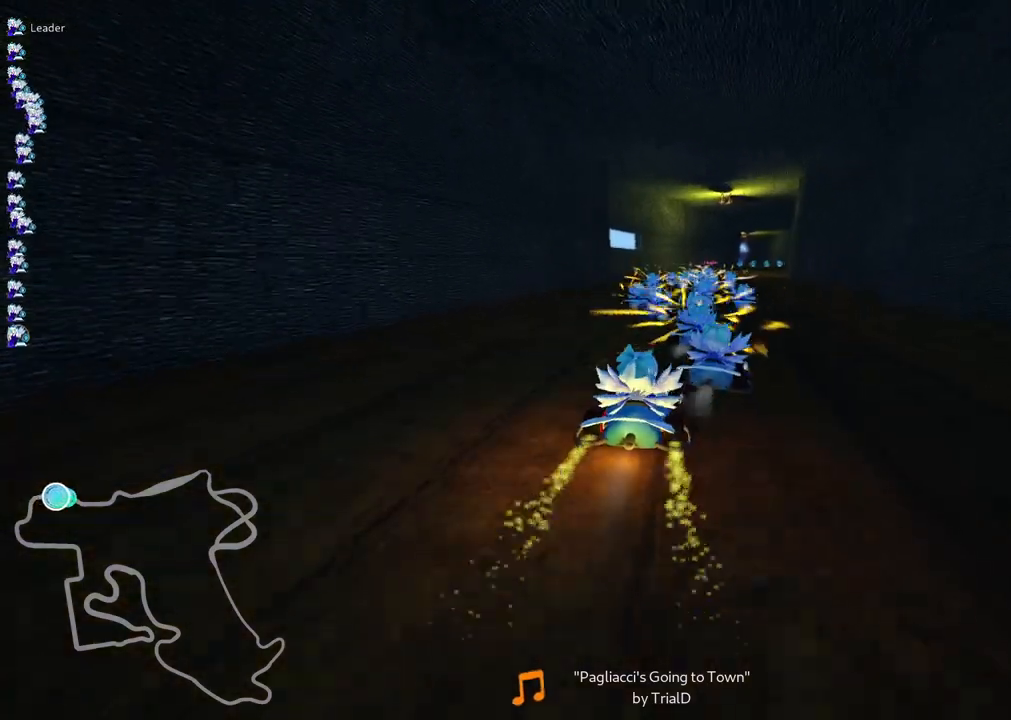
{"keys": ["up"], "events": []}
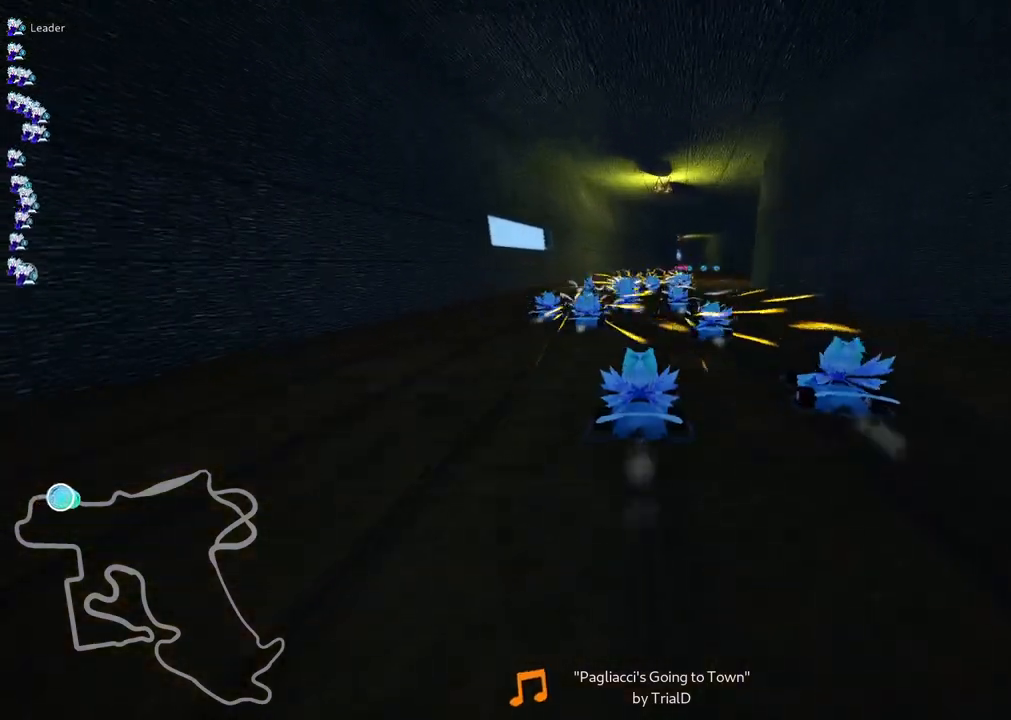
{"keys": ["m", "right", "up"], "events": [[183, "left", "down"], [333, "left", "up"], [417, "m", "down"], [417, "right", "down"]]}
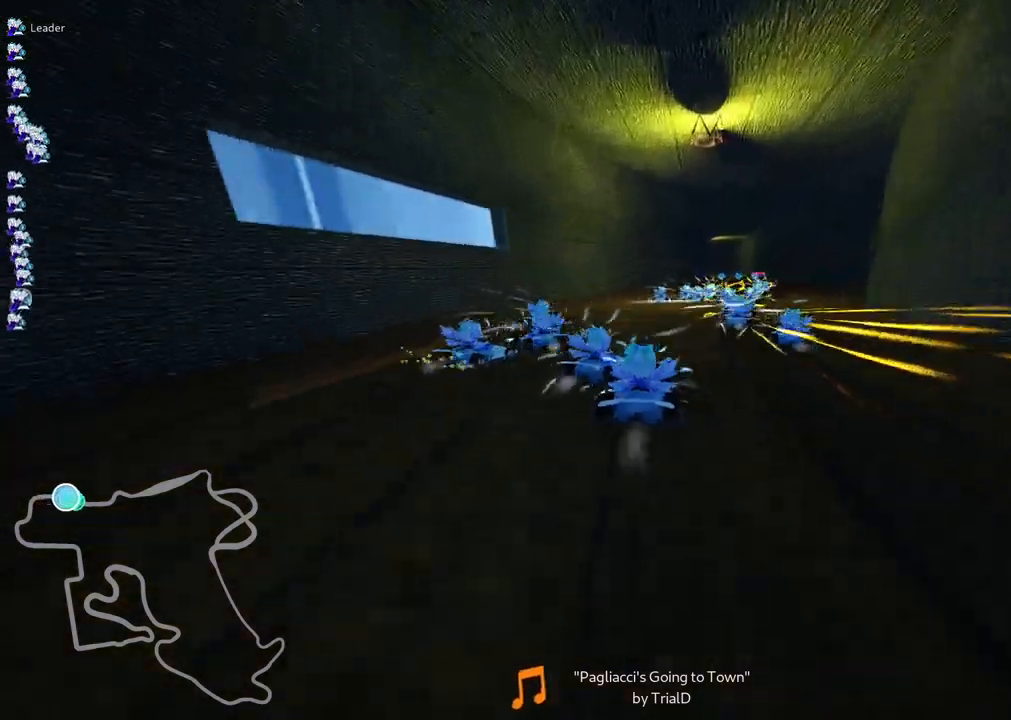
{"keys": ["up"], "events": [[67, "left", "down"], [67, "right", "up"], [200, "left", "up"], [300, "m", "up"], [400, "right", "down"], [483, "right", "up"]]}
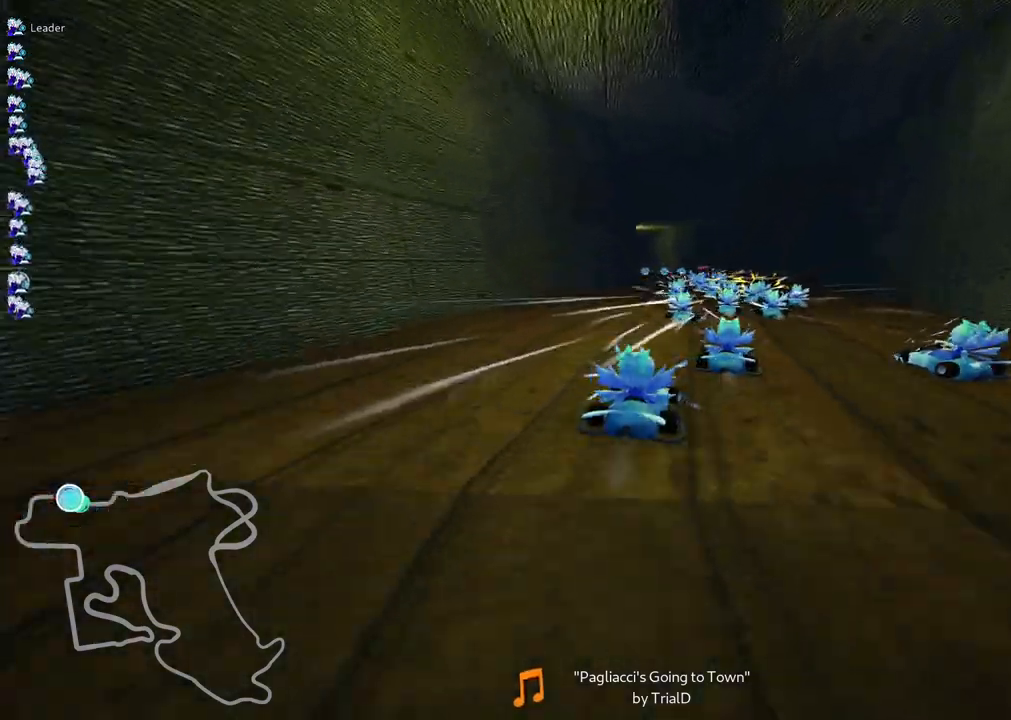
{"keys": ["m", "right", "up"], "events": [[367, "left", "down"], [367, "m", "down"], [467, "right", "down"], [500, "left", "up"]]}
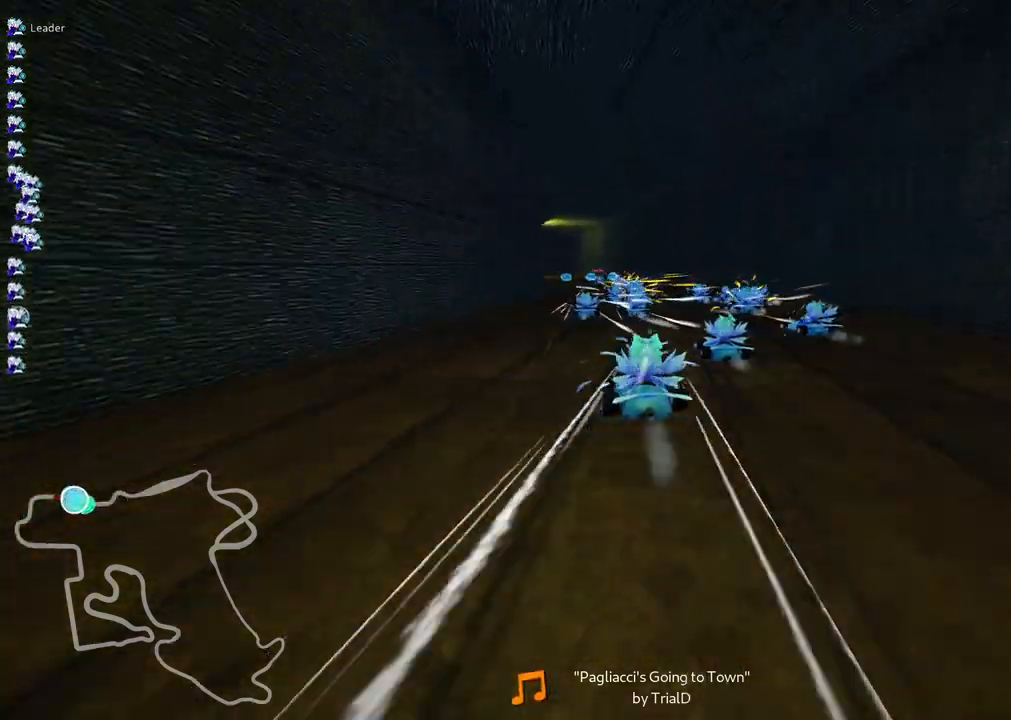
{"keys": ["left", "up"], "events": [[283, "m", "up"], [283, "right", "up"], [483, "left", "down"]]}
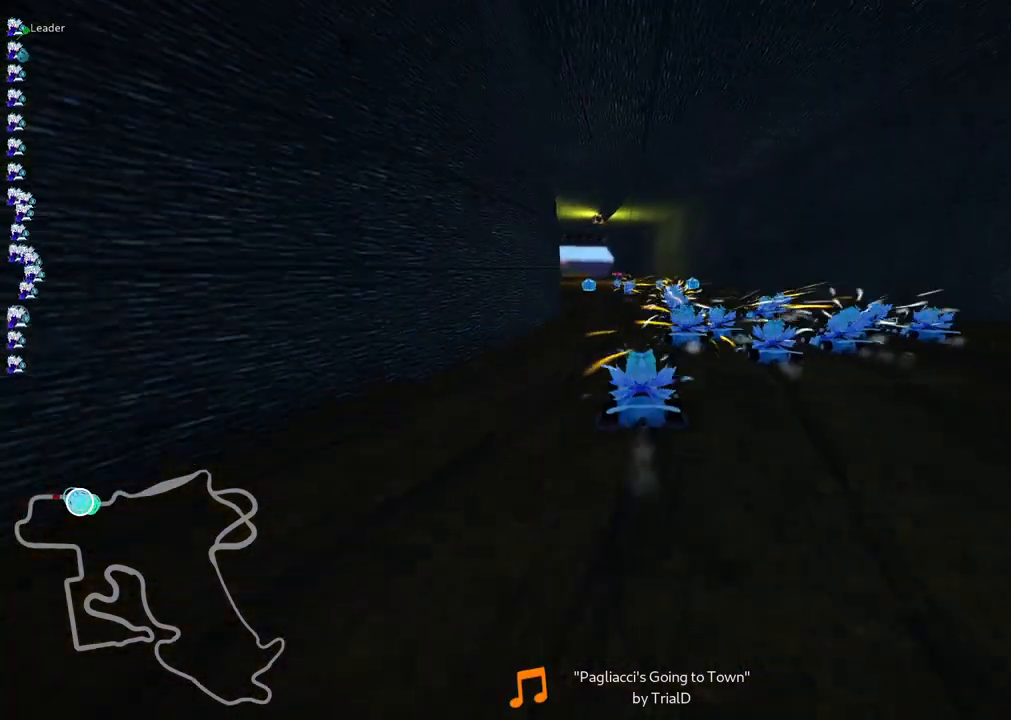
{"keys": ["up"], "events": [[167, "left", "up"]]}
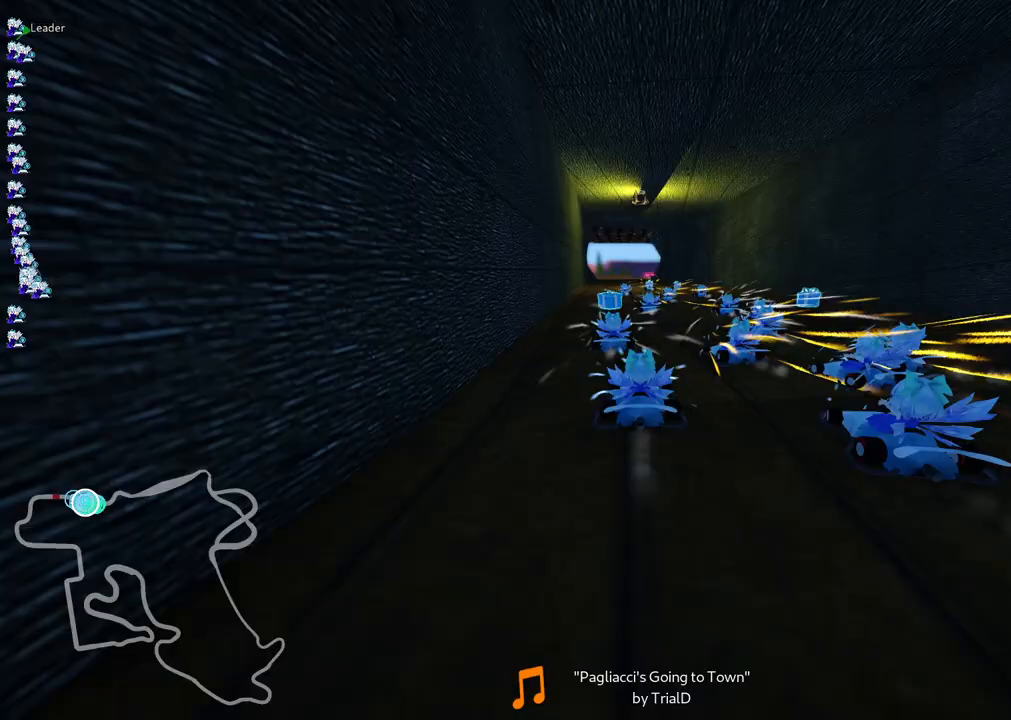
{"keys": ["right", "up"], "events": [[50, "left", "down"], [183, "left", "up"], [367, "m", "down"], [367, "right", "down"], [467, "m", "up"]]}
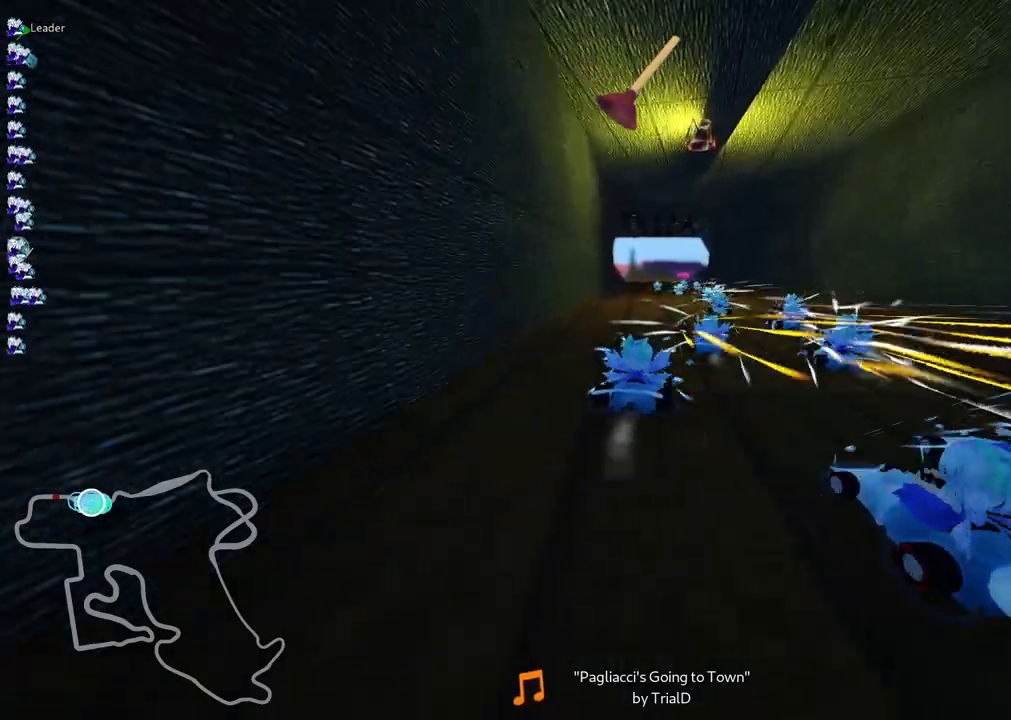
{"keys": ["left", "m", "up"], "events": [[17, "right", "up"], [300, "right", "down"], [383, "right", "up"], [483, "left", "down"], [483, "m", "down"]]}
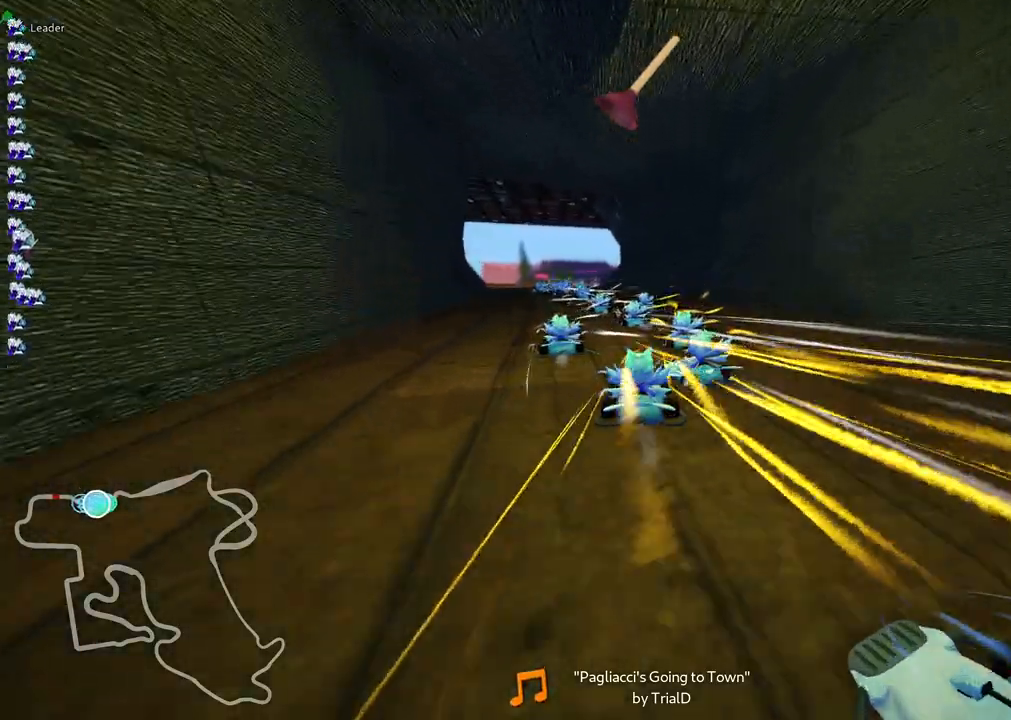
{"keys": ["up"], "events": [[83, "right", "down"], [117, "left", "up"], [117, "space", "down"], [217, "space", "up"], [350, "m", "up"], [500, "right", "up"]]}
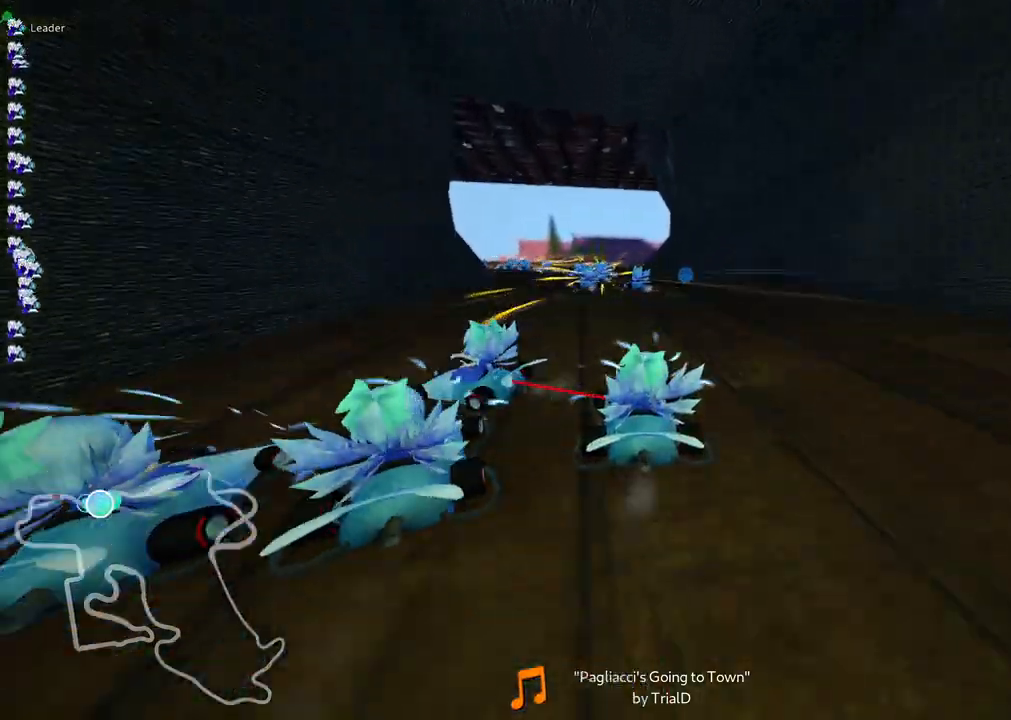
{"keys": ["right", "up"], "events": [[100, "left", "down"], [183, "m", "down"], [283, "left", "up"], [283, "right", "down"], [417, "m", "up"]]}
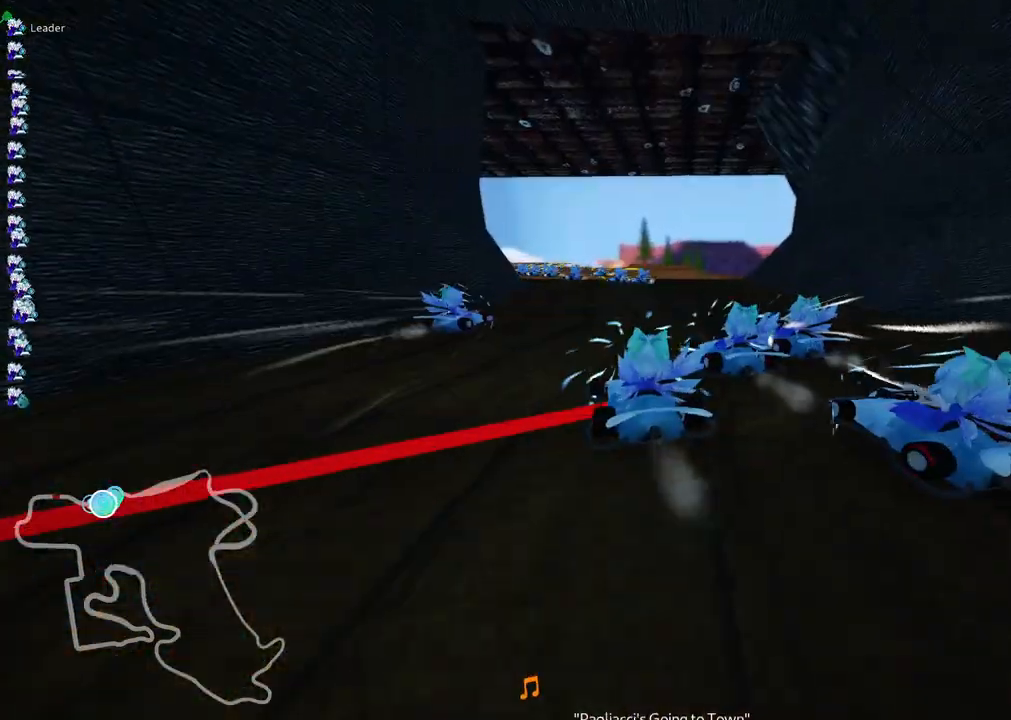
{"keys": ["left", "m", "right", "up"], "events": [[300, "right", "up"], [350, "left", "down"], [400, "m", "down"], [483, "right", "down"]]}
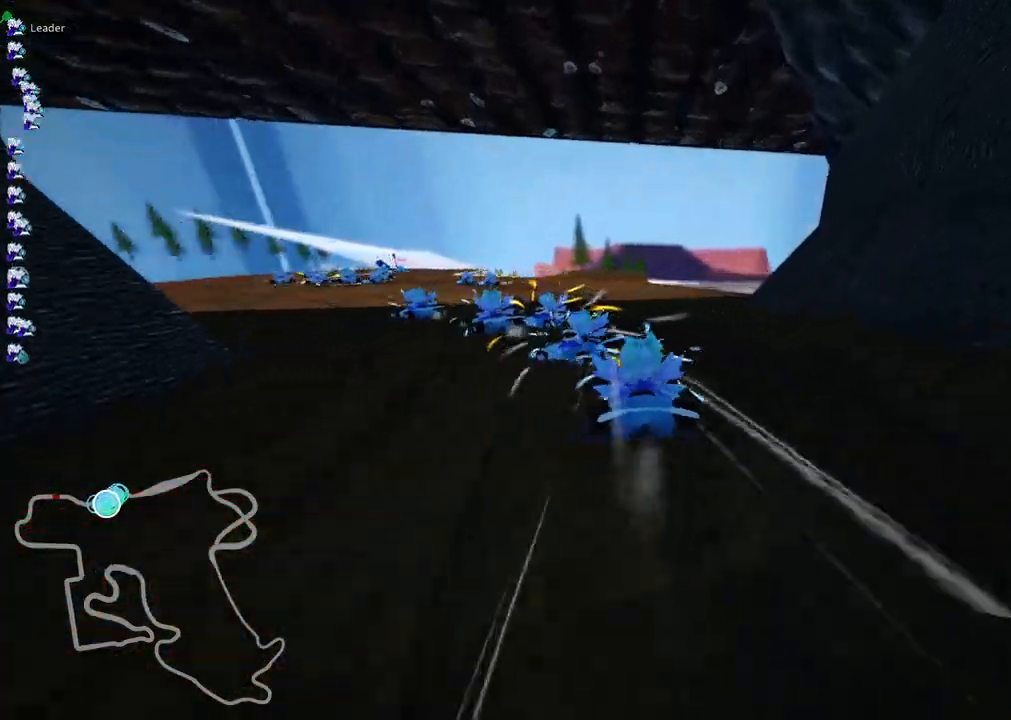
{"keys": ["m", "right", "up"], "events": [[33, "left", "up"]]}
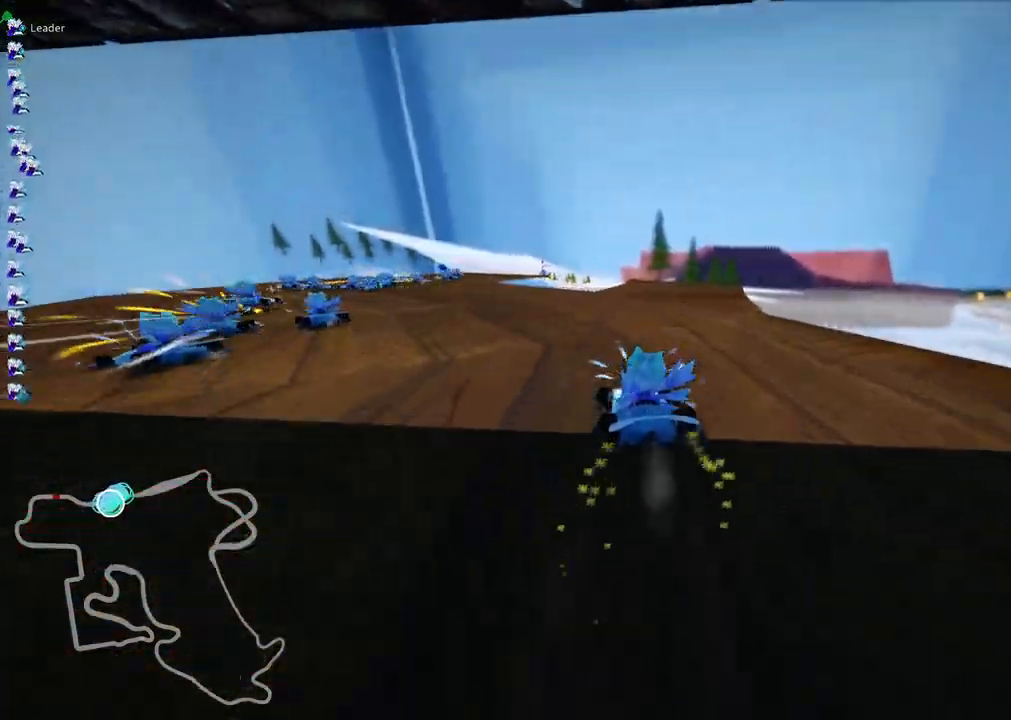
{"keys": ["right", "up"], "events": [[483, "m", "up"]]}
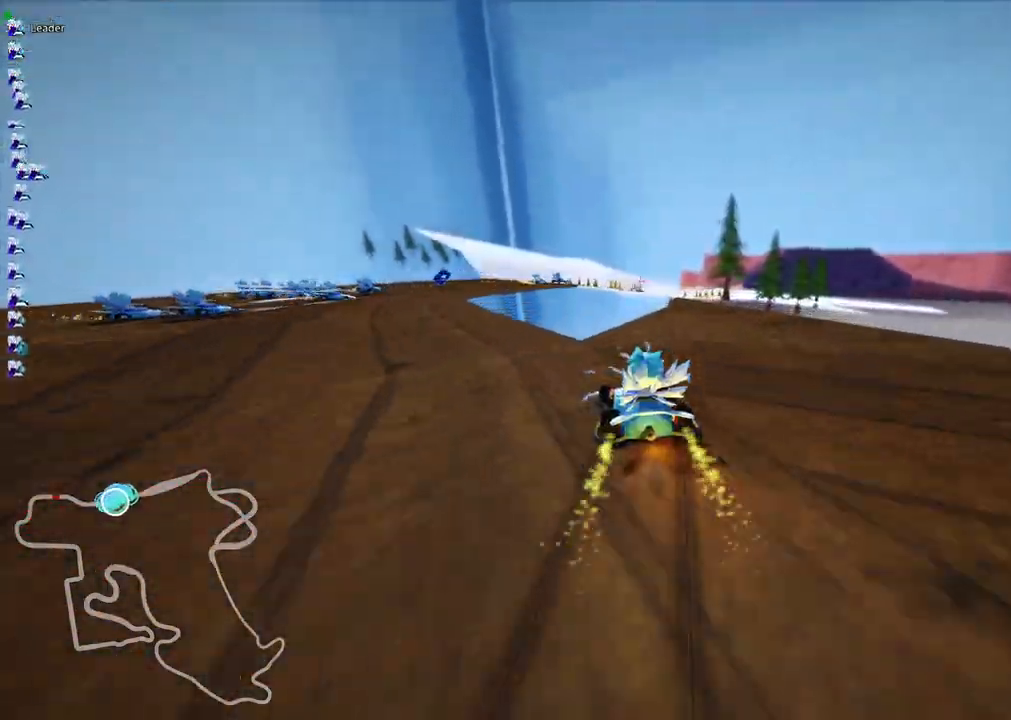
{"keys": ["up"]}
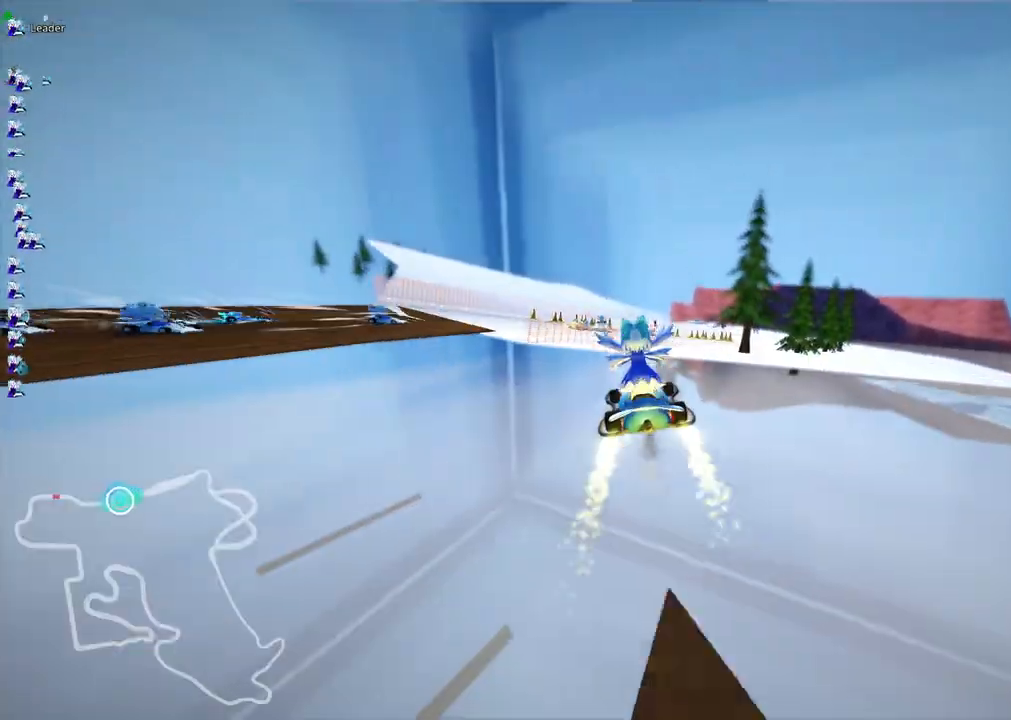
{"keys": ["left", "m", "up"], "events": [[133, "m", "down"], [133, "right", "down"], [367, "left", "down"], [367, "right", "up"]]}